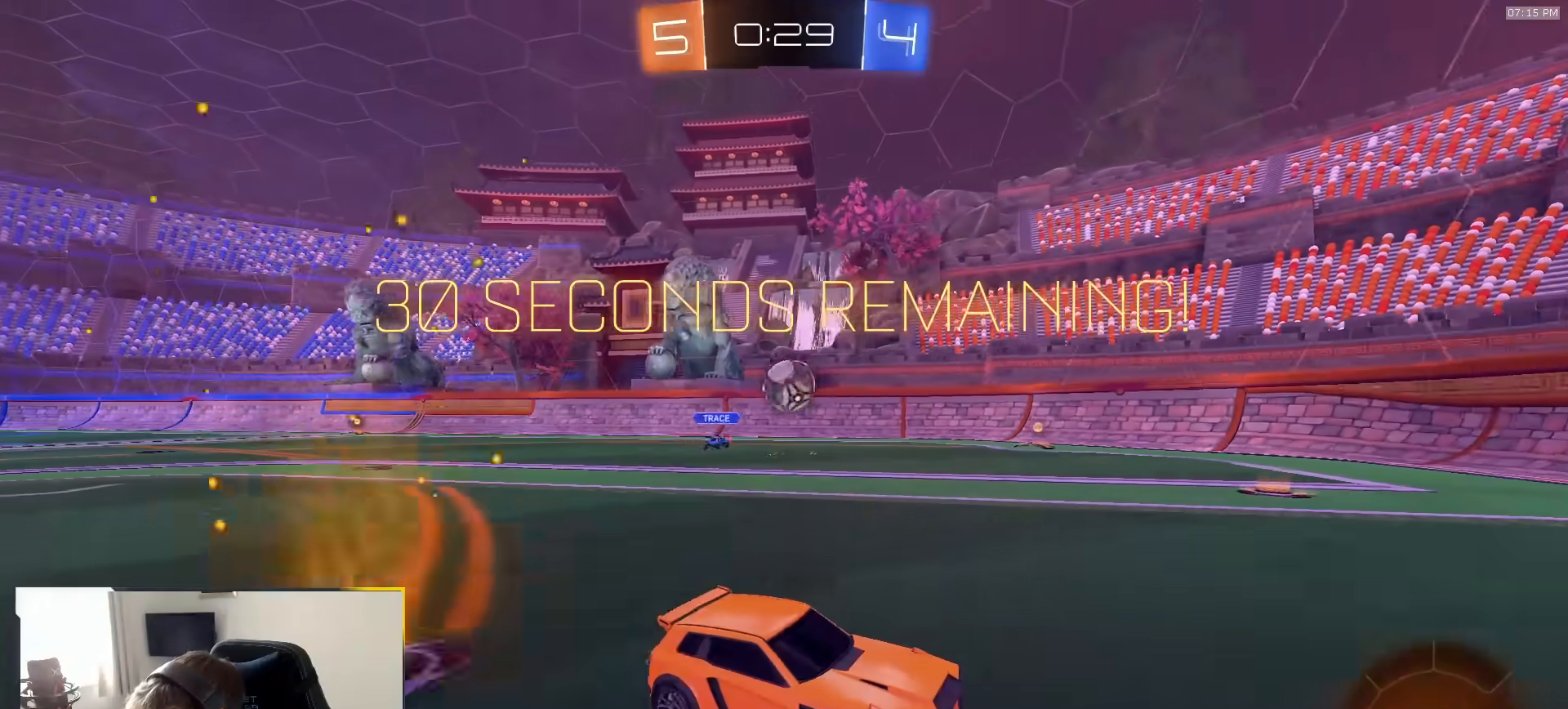
Gameplay with a controller (PlayStation layout); each line is a JSON object with the inputs held at the frame after it (dt_ms = milliseconds from this image to that frame). "events" lists button and stick changes between this image and that frame as [ms after this image, input, new state], when the widget could be followed in between. Not read: L3 R2 R3 TOUCHPAD.
{"dt_ms": 500, "buttons": ["CROSS"], "left_stick": "down-left", "right_stick": "center", "events": [[133, "left_stick", "down-left"], [217, "CROSS", "down"], [383, "CROSS", "up"], [417, "CROSS", "down"], [417, "left_stick", "center"], [500, "left_stick", "down-left"]]}
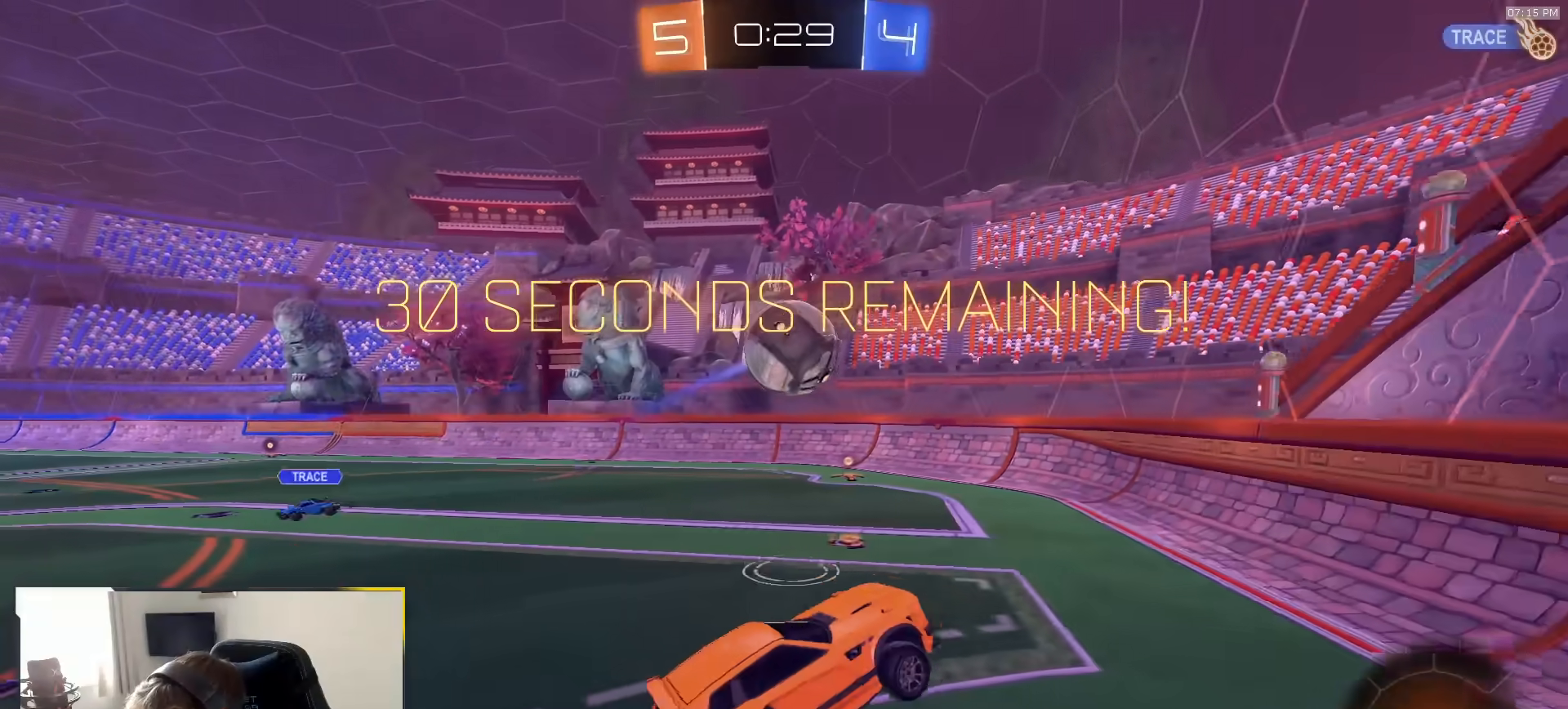
{"dt_ms": 500, "buttons": ["SQUARE"], "left_stick": "up-left", "right_stick": "center", "events": [[67, "R1", "down"], [100, "CROSS", "up"], [117, "left_stick", "center"], [167, "left_stick", "up"], [317, "left_stick", "up-left"], [400, "R1", "up"], [433, "SQUARE", "down"]]}
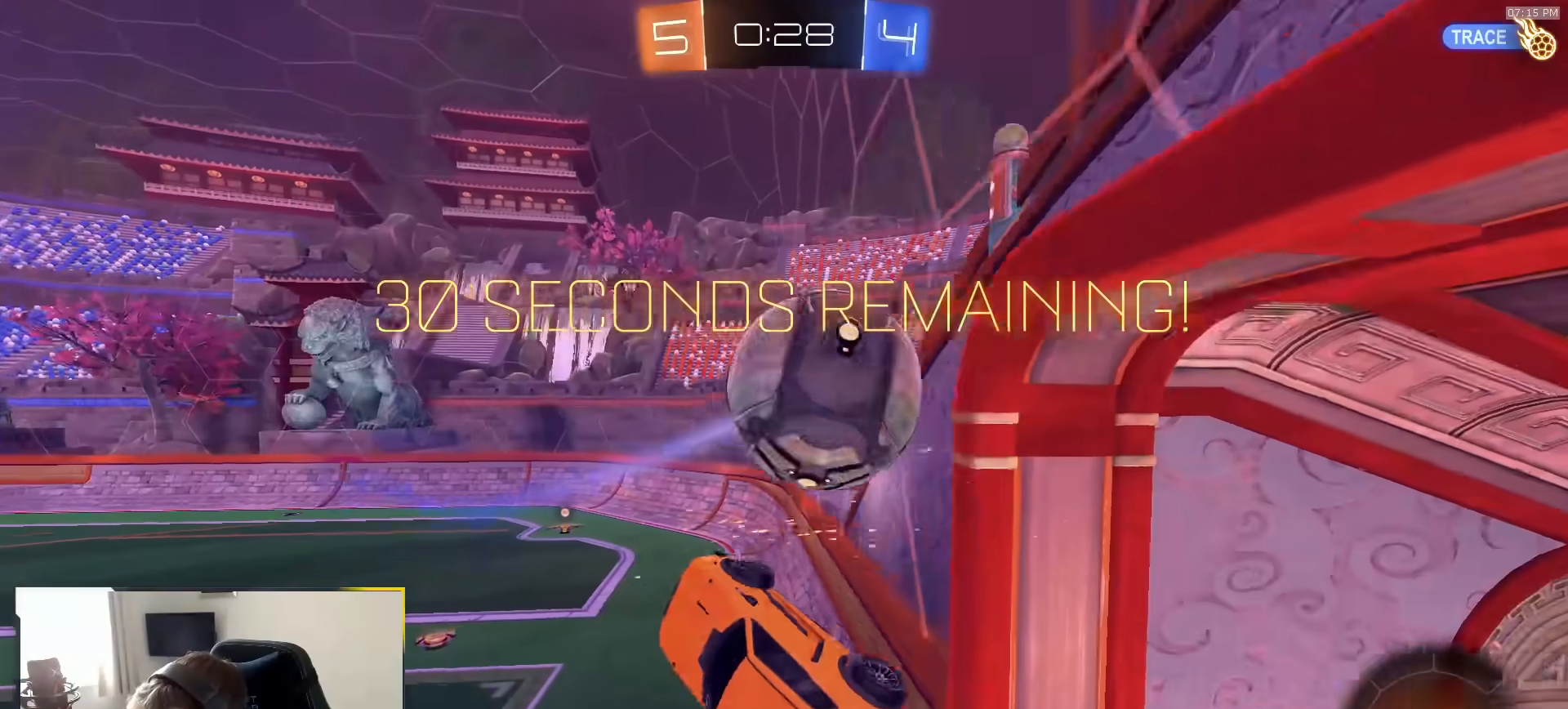
{"dt_ms": 500, "buttons": ["L1"], "left_stick": "right", "right_stick": "center", "events": [[50, "left_stick", "left"], [183, "SQUARE", "up"], [400, "L1", "down"], [400, "left_stick", "right"]]}
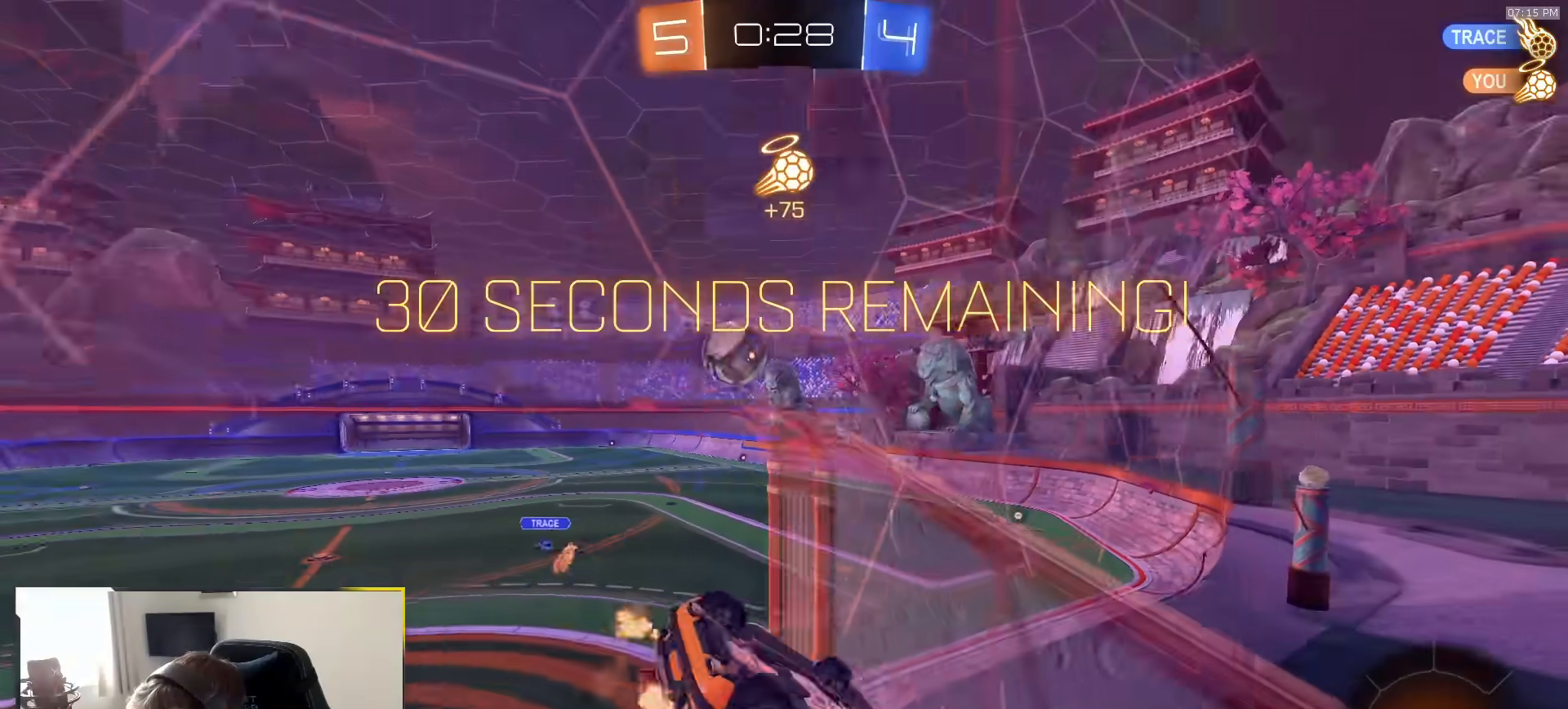
{"dt_ms": 500, "buttons": [], "left_stick": "down-left", "right_stick": "center", "events": [[150, "L1", "up"], [183, "left_stick", "down-left"]]}
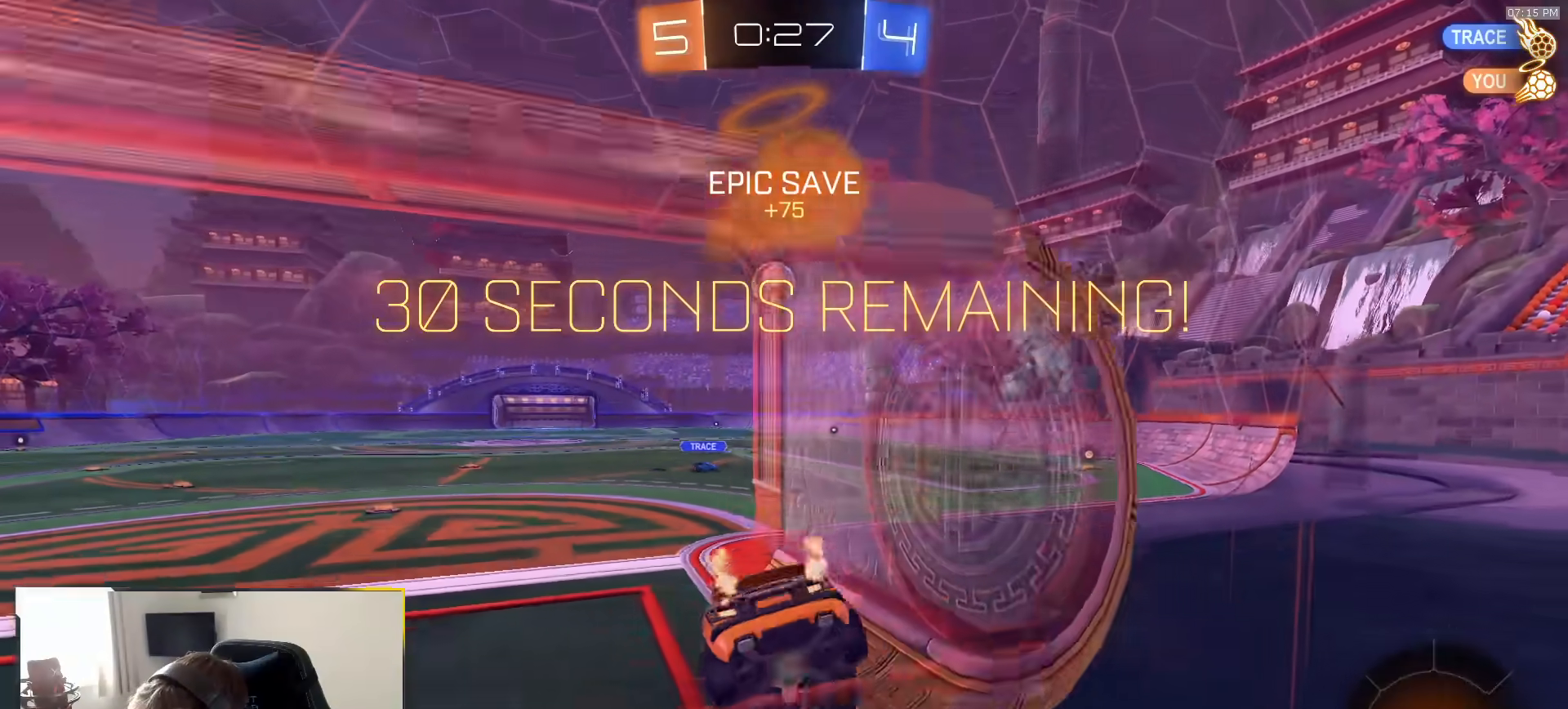
{"dt_ms": 500, "buttons": ["R1"], "left_stick": "right", "right_stick": "center", "events": [[183, "left_stick", "center"], [283, "R1", "down"], [367, "left_stick", "right"]]}
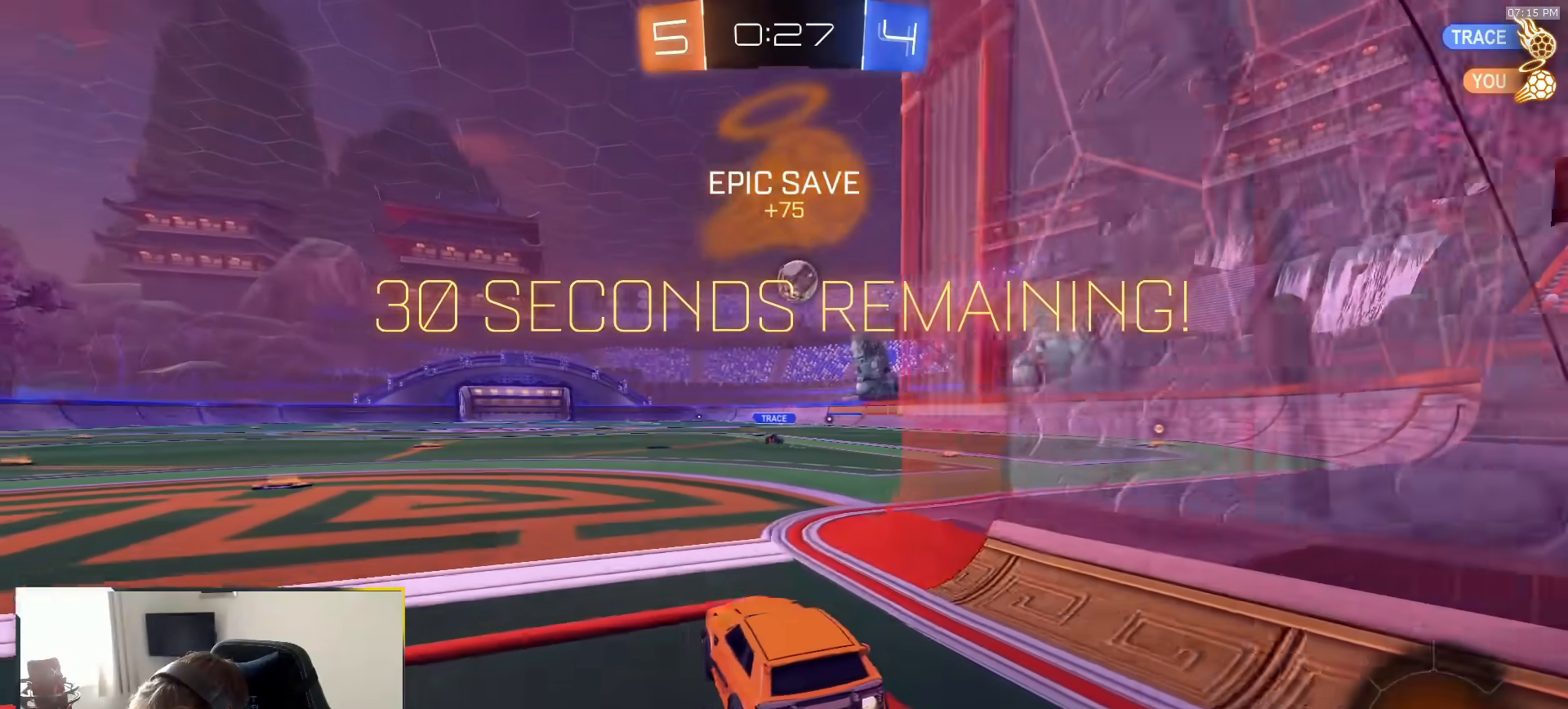
{"dt_ms": 500, "buttons": [], "left_stick": "right", "right_stick": "center", "events": [[400, "left_stick", "center"], [467, "R1", "up"], [467, "left_stick", "right"]]}
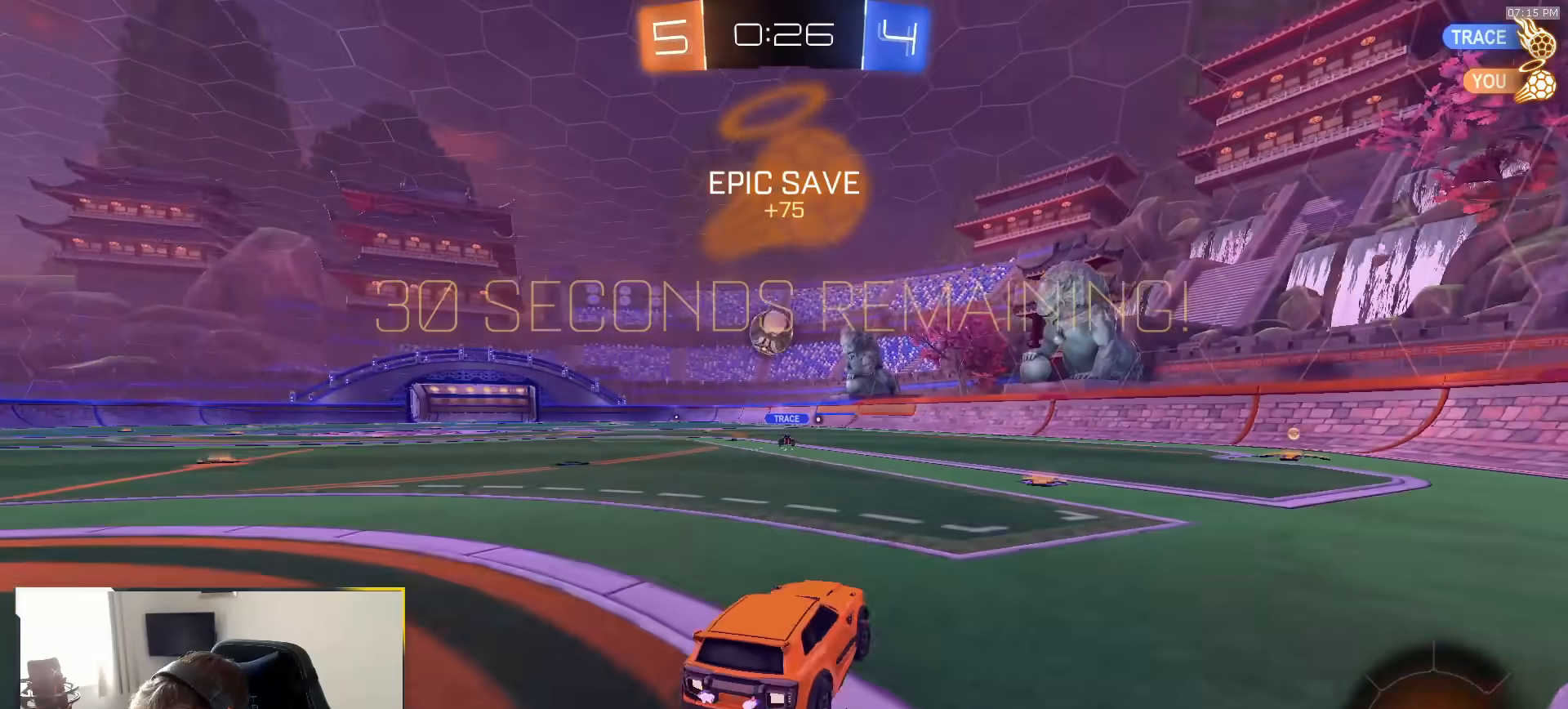
{"dt_ms": 500, "buttons": ["L1"], "left_stick": "left", "right_stick": "center", "events": [[133, "left_stick", "center"], [300, "left_stick", "left"], [367, "L1", "down"]]}
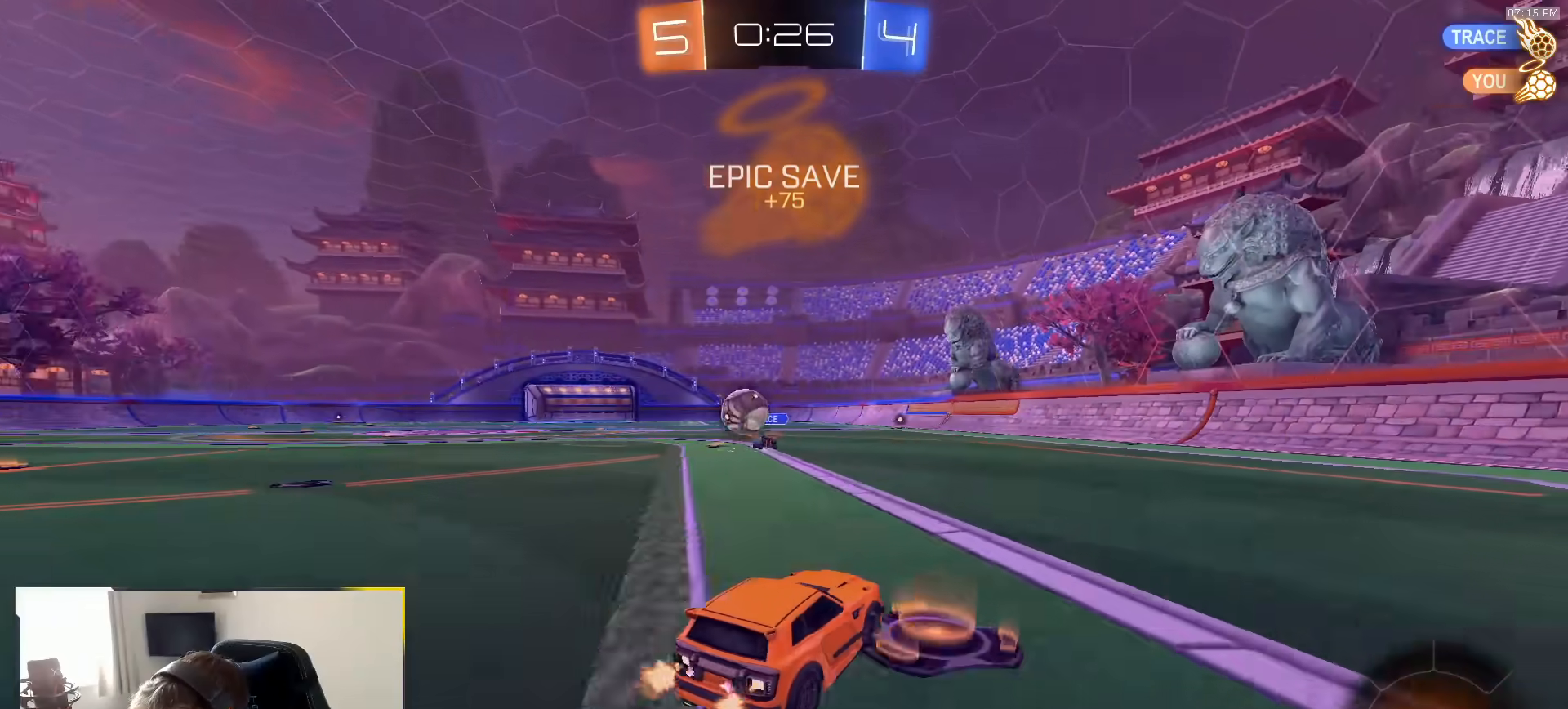
{"dt_ms": 500, "buttons": [], "left_stick": "center", "right_stick": "center", "events": [[17, "L1", "up"], [267, "L1", "down"], [333, "L1", "up"], [483, "left_stick", "center"]]}
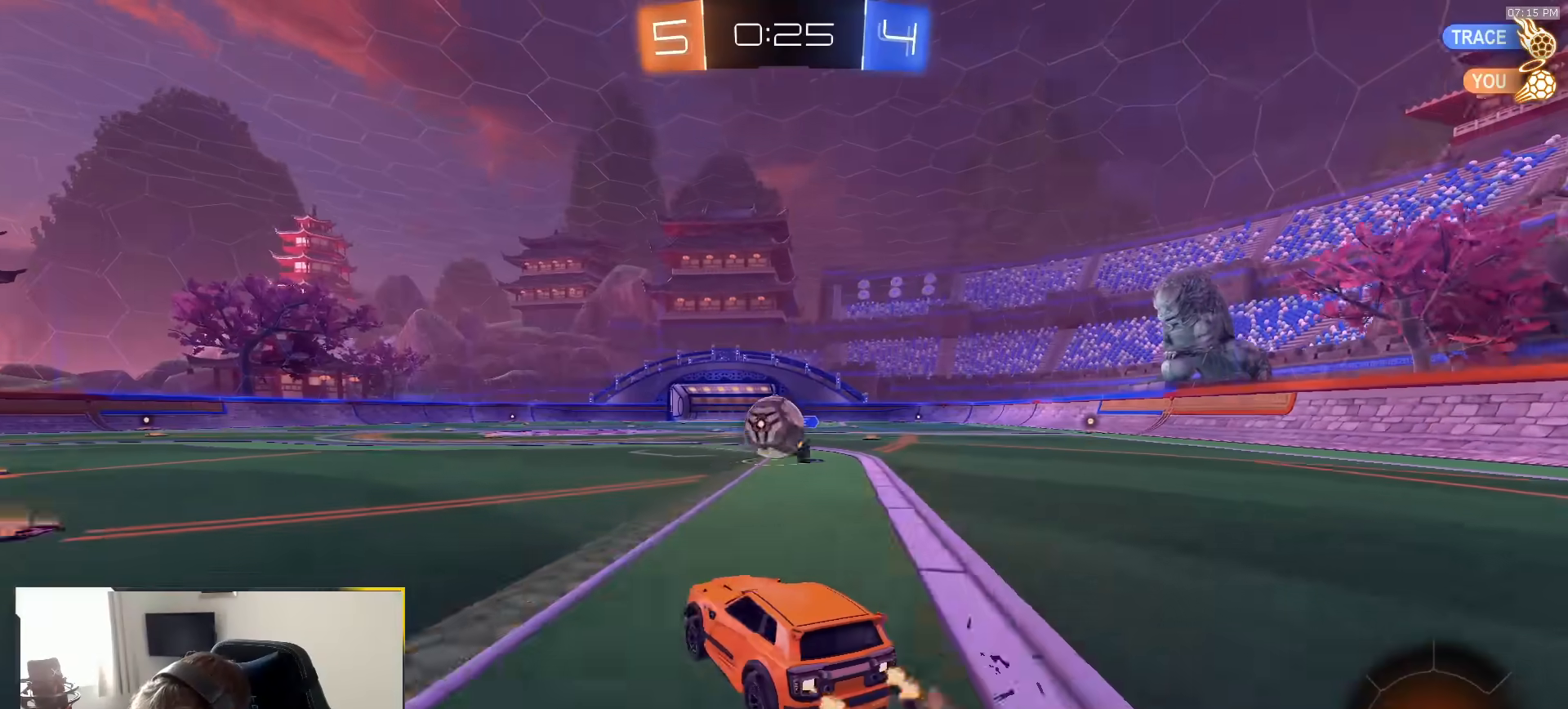
{"dt_ms": 500, "buttons": ["CROSS", "R1"], "left_stick": "center", "right_stick": "center", "events": [[67, "left_stick", "right"], [283, "R1", "down"], [283, "left_stick", "left"], [483, "left_stick", "center"], [500, "CROSS", "down"]]}
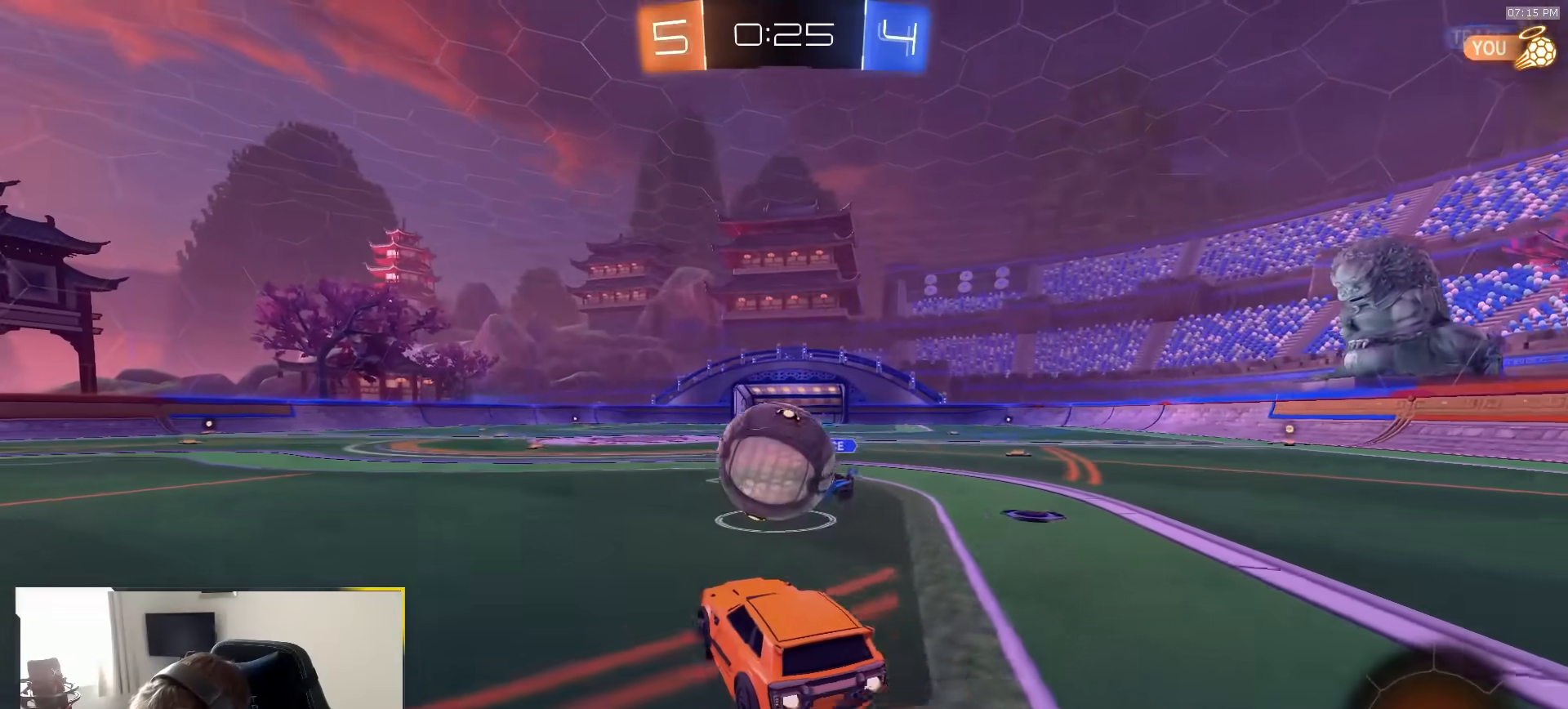
{"dt_ms": 1000, "buttons": ["L1"], "left_stick": "up-left", "right_stick": "center"}
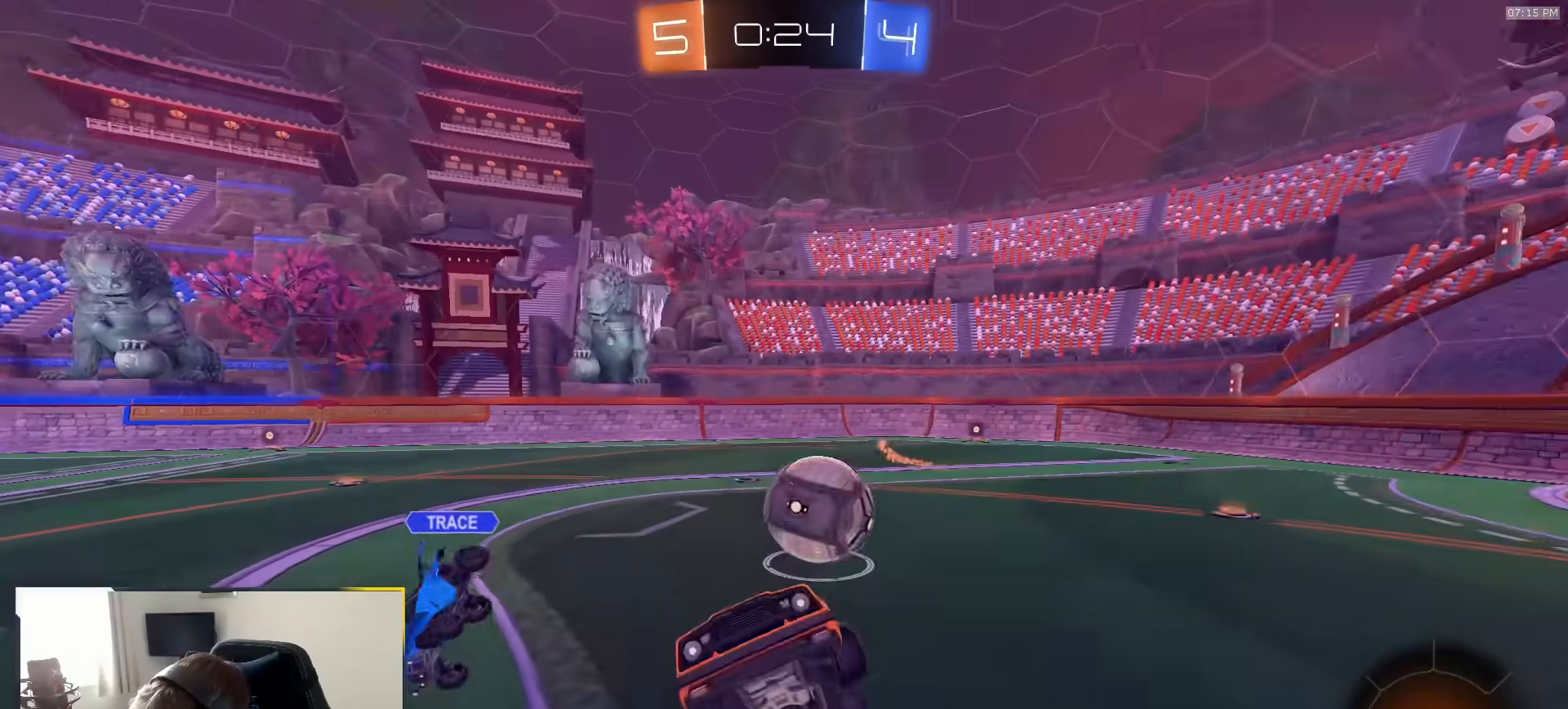
{"dt_ms": 500, "buttons": [], "left_stick": "left", "right_stick": "center", "events": [[17, "L1", "up"], [200, "left_stick", "center"], [350, "left_stick", "left"]]}
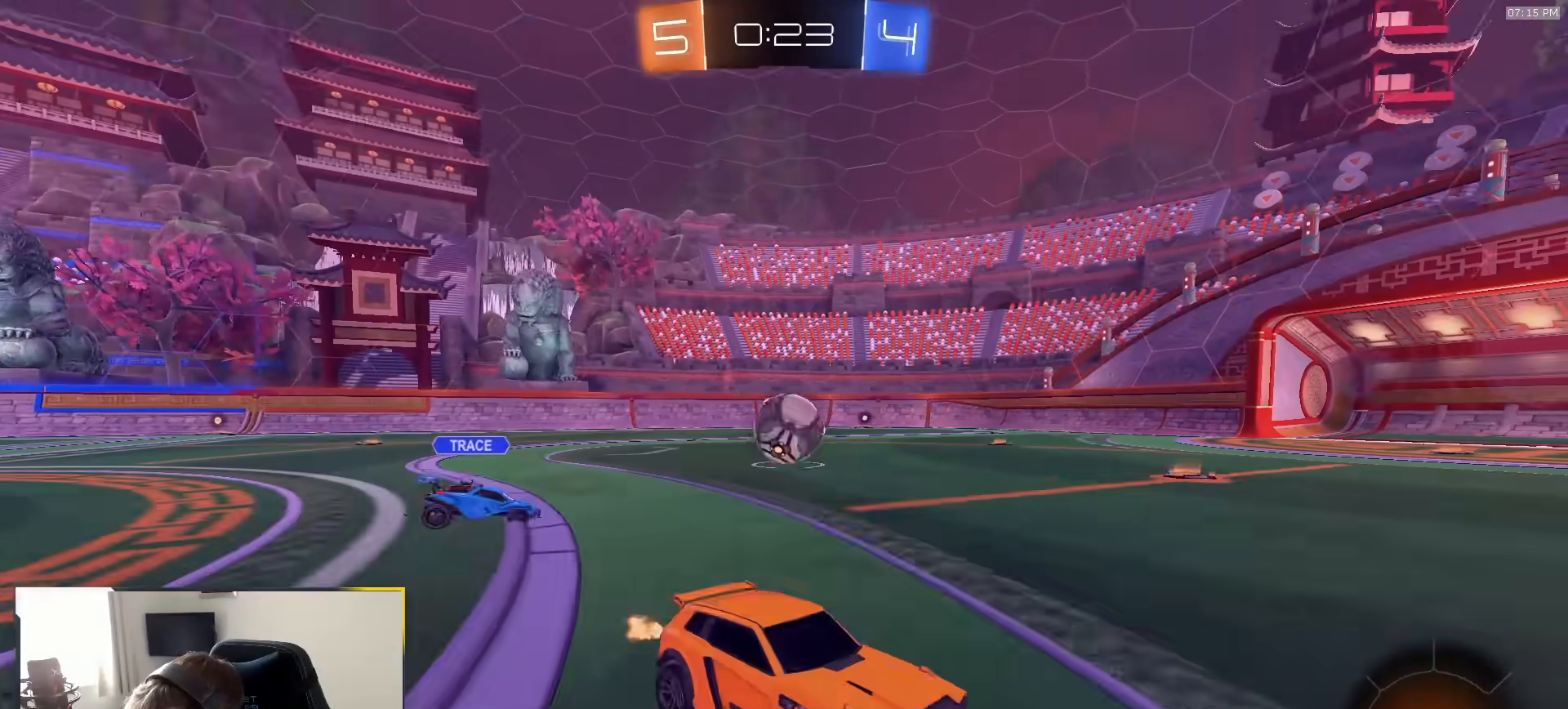
{"dt_ms": 500, "buttons": [], "left_stick": "left", "right_stick": "center", "events": []}
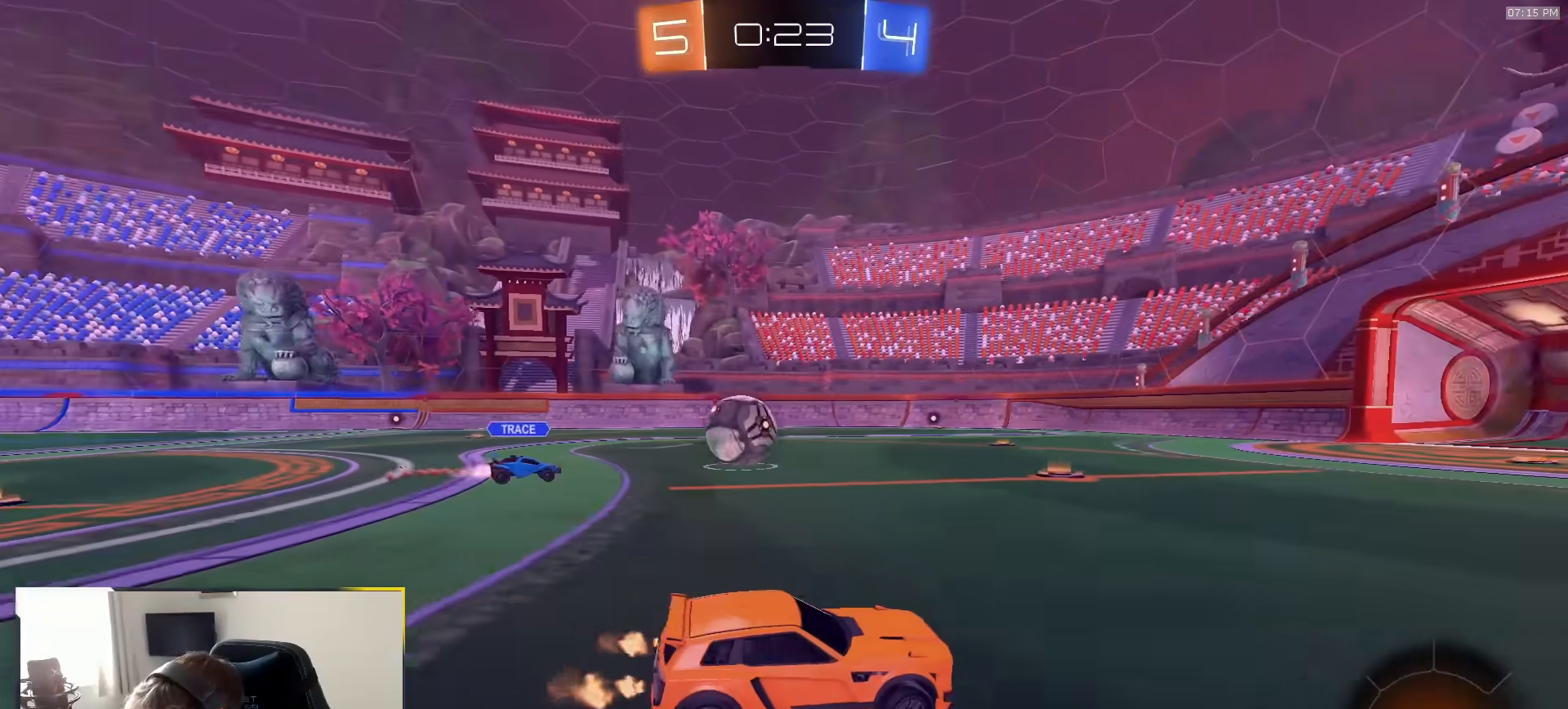
{"dt_ms": 500, "buttons": ["CROSS", "L1", "R1"], "left_stick": "down-left", "right_stick": "center", "events": [[33, "R1", "down"], [117, "CROSS", "down"], [150, "L1", "down"], [150, "left_stick", "up-left"], [167, "CROSS", "up"], [200, "CROSS", "down"], [250, "left_stick", "down"], [333, "left_stick", "down-left"]]}
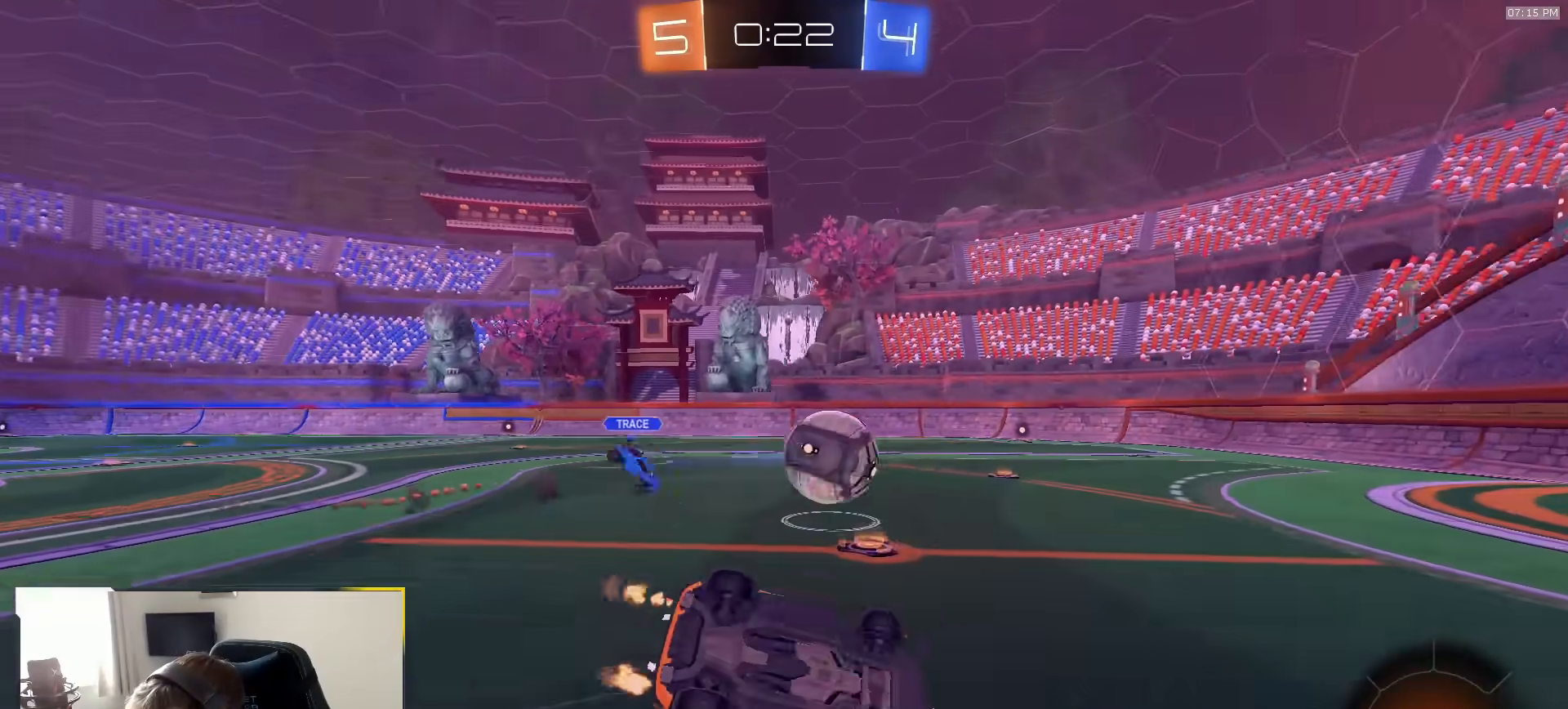
{"dt_ms": 500, "buttons": ["L1", "R1"], "left_stick": "down-left", "right_stick": "center", "events": [[150, "CROSS", "up"]]}
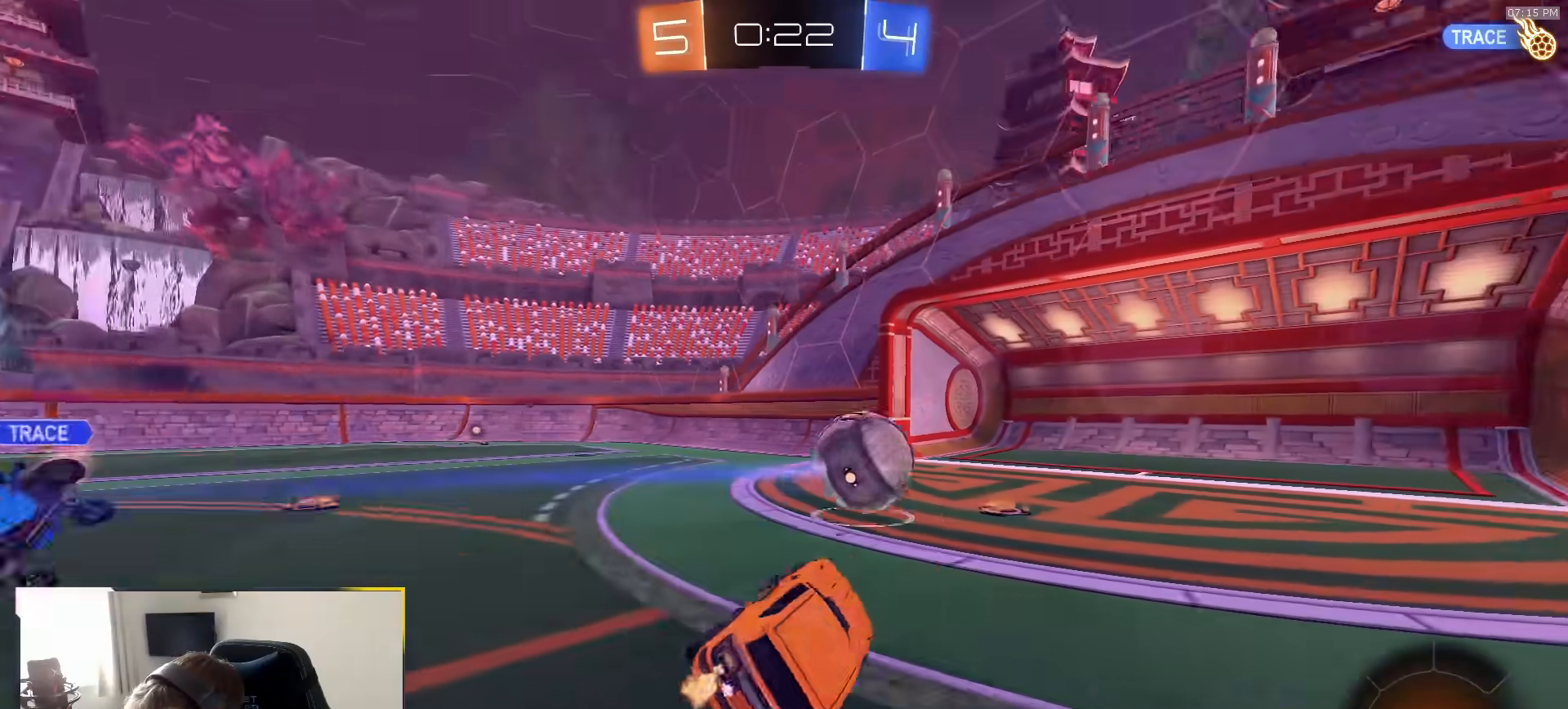
{"dt_ms": 500, "buttons": ["R1"], "left_stick": "left", "right_stick": "center", "events": [[17, "left_stick", "center"], [50, "L1", "up"], [150, "left_stick", "left"], [350, "TRIANGLE", "down"], [467, "TRIANGLE", "up"]]}
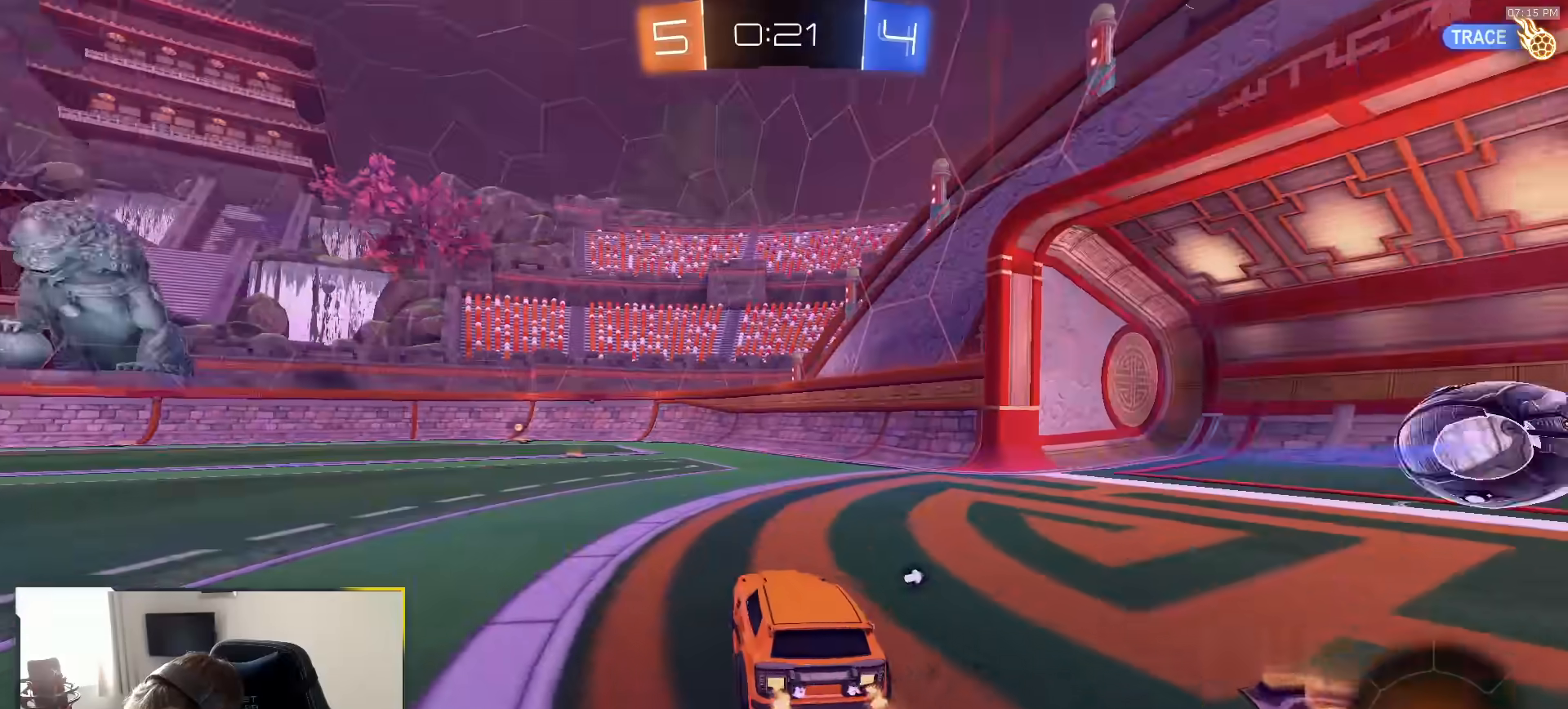
{"dt_ms": 500, "buttons": [], "left_stick": "down", "right_stick": "center", "events": [[50, "R1", "up"], [67, "CROSS", "down"], [100, "CROSS", "up"], [167, "CROSS", "down"], [233, "left_stick", "down"], [250, "CROSS", "up"]]}